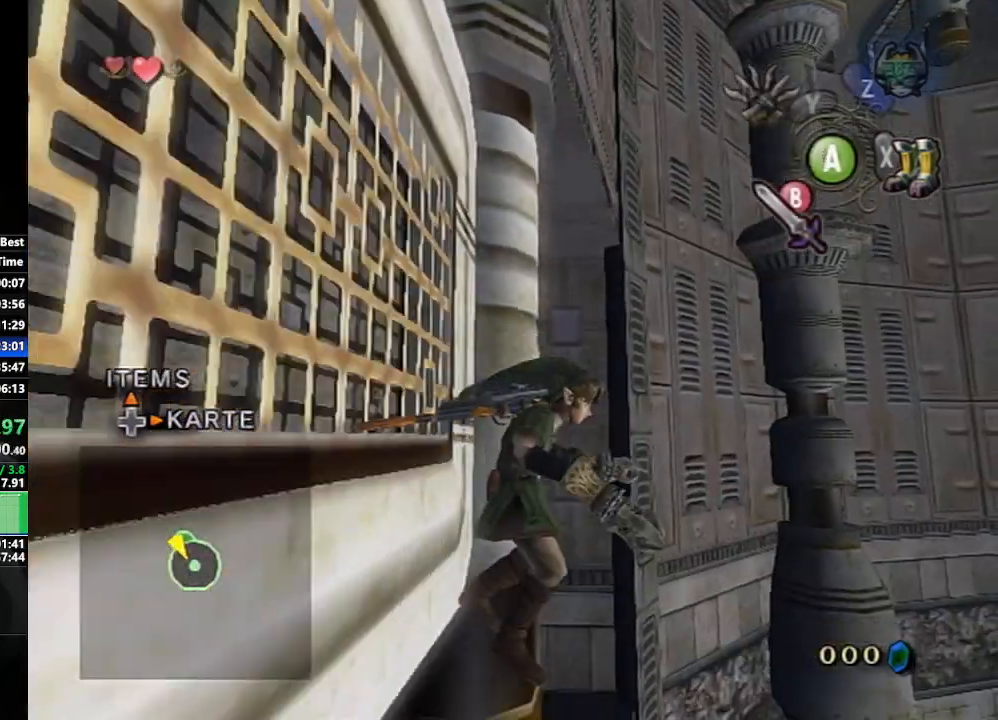
Gameplay with a controller (Nintendo layout); each line is a JSON object with the inputs held at the frame after it. "events" lists button and stick changes between this image and that frame as [ms after this image, input, new state], when the widget could be followed in between. Not read: L3 R3.
{"buttons": [], "left_stick": "up-left", "right_stick": "center", "events": [[250, "left_stick", "up-left"], [433, "A", "down"], [500, "A", "up"]]}
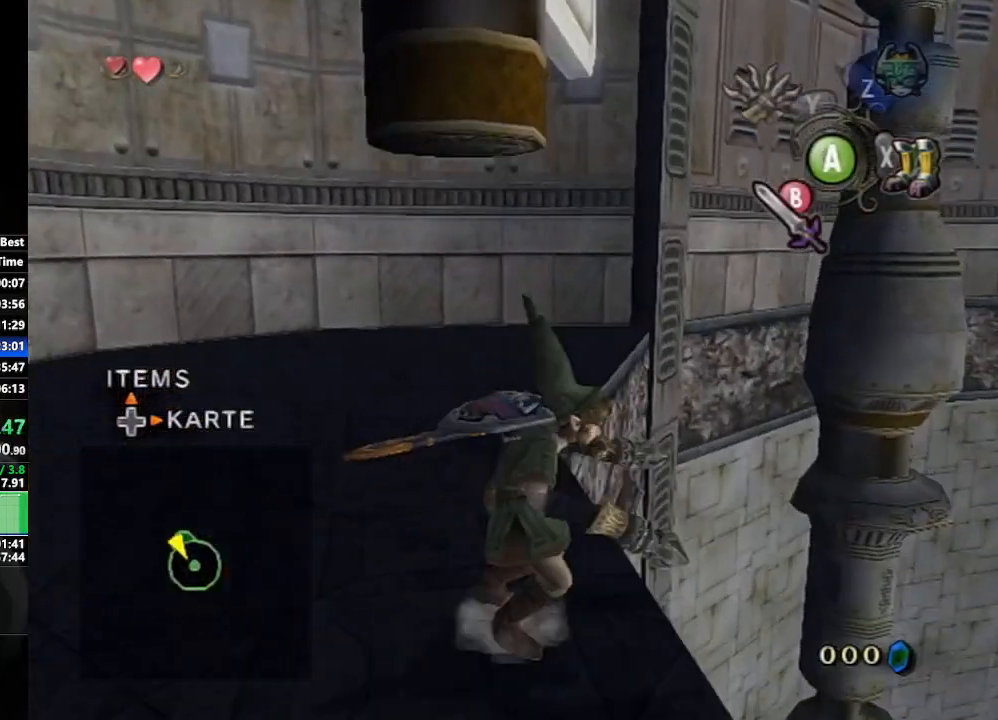
{"buttons": [], "left_stick": "up", "right_stick": "center", "events": [[67, "A", "down"], [150, "A", "up"], [150, "left_stick", "up"], [217, "A", "down"], [300, "A", "up"], [367, "A", "down"], [467, "A", "up"]]}
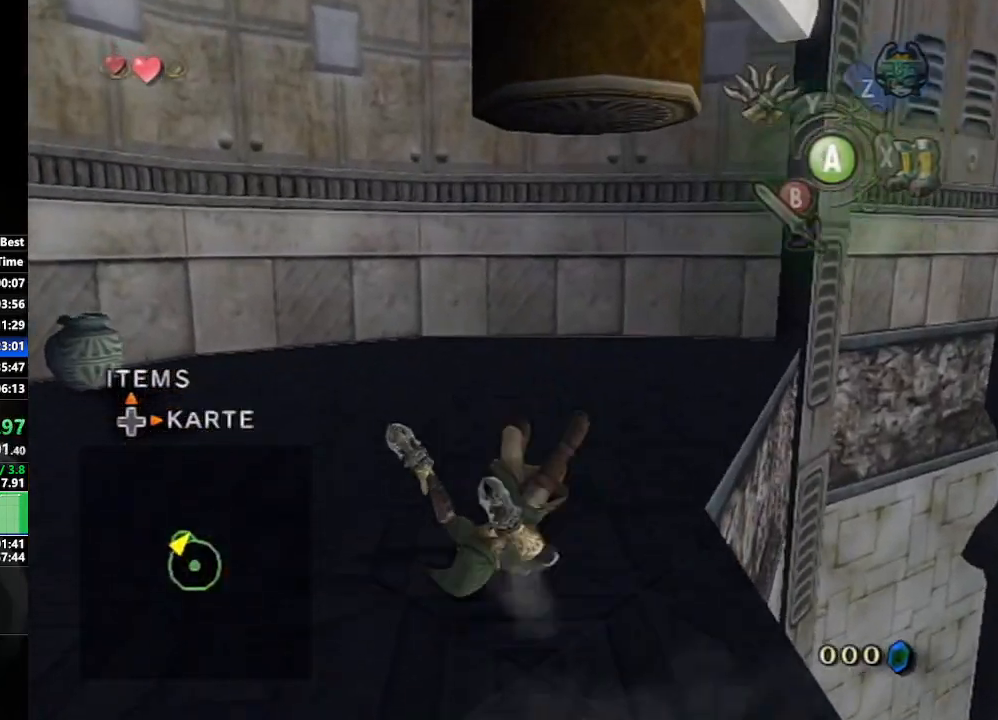
{"buttons": [], "left_stick": "up-right", "right_stick": "center", "events": [[500, "left_stick", "up-right"]]}
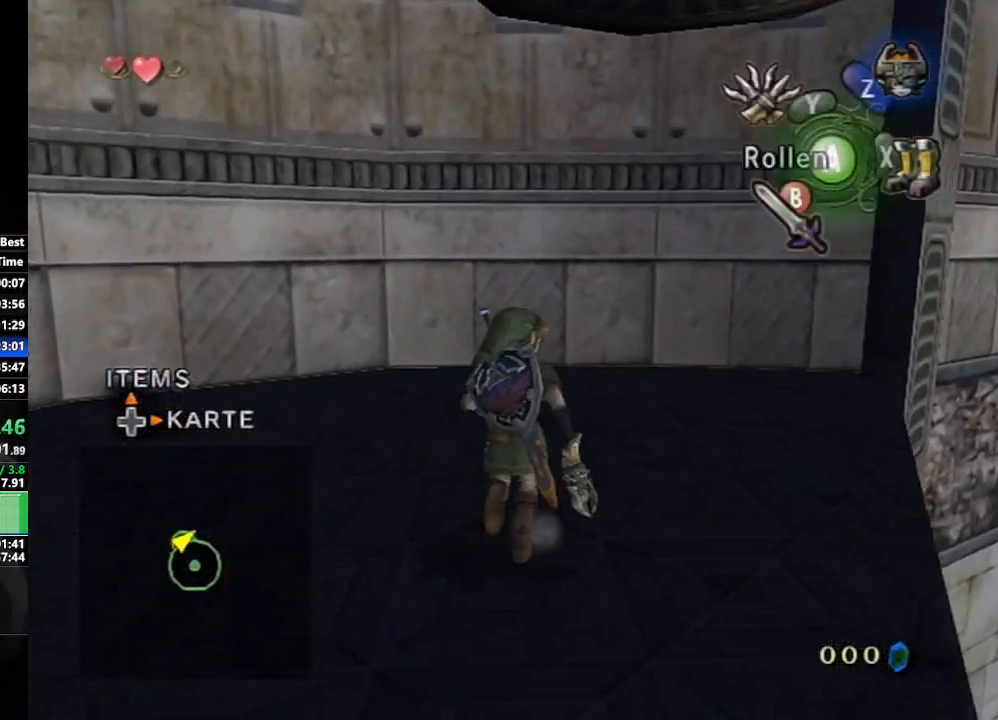
{"buttons": [], "left_stick": "down-right", "right_stick": "center", "events": [[117, "left_stick", "down-right"], [200, "right_stick", "up"], [333, "right_stick", "center"]]}
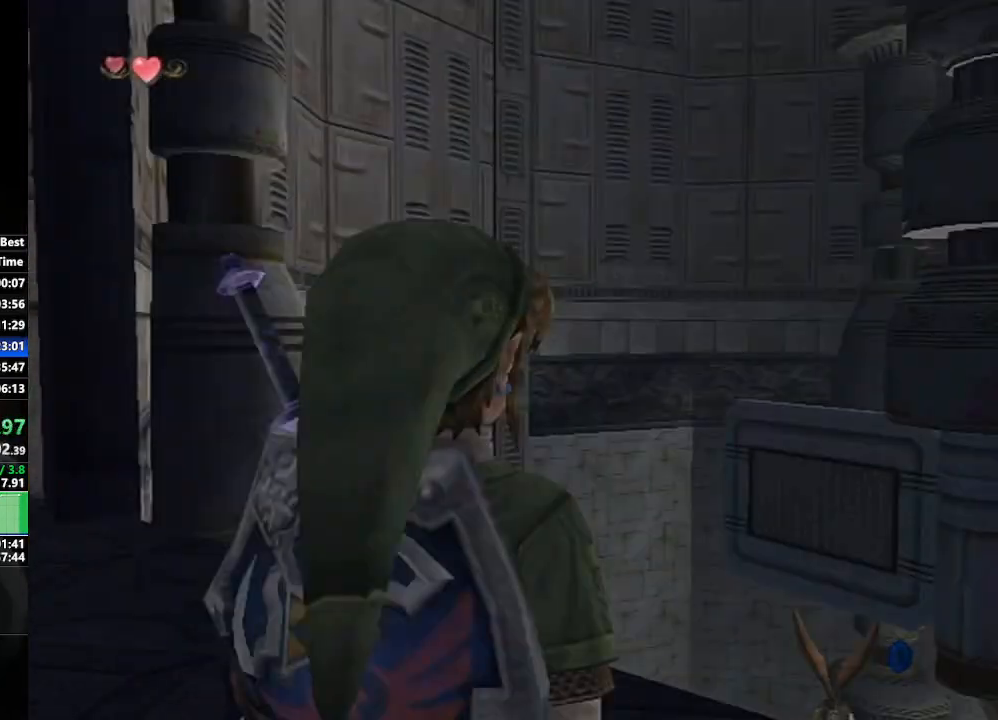
{"buttons": [], "left_stick": "down", "right_stick": "center", "events": [[233, "left_stick", "down"]]}
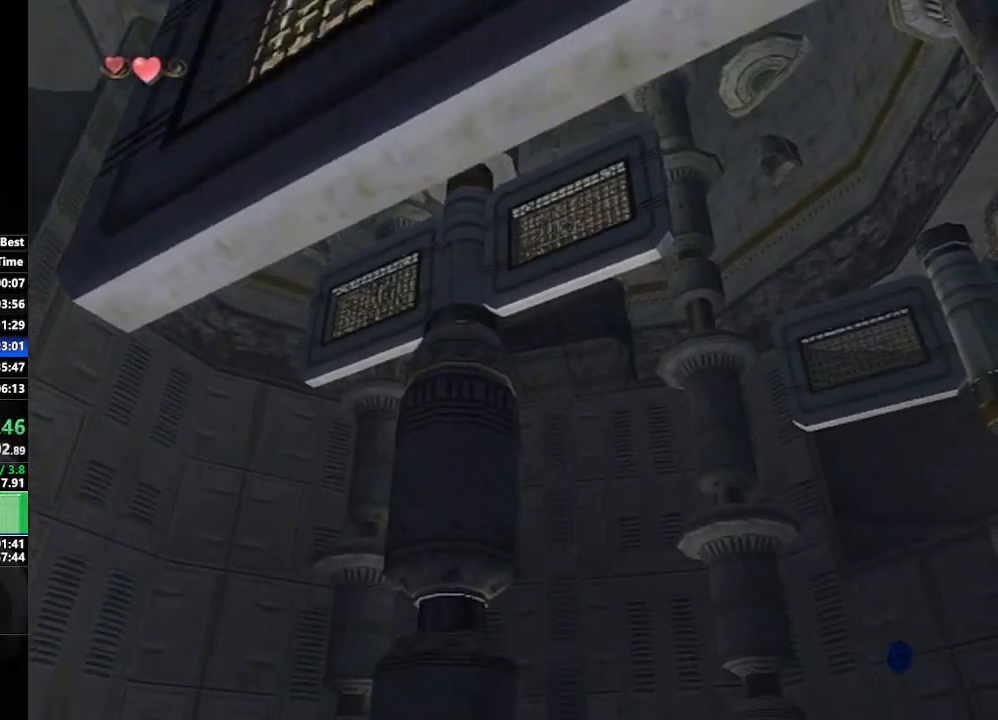
{"buttons": ["Y"], "left_stick": "down", "right_stick": "center", "events": [[200, "Y", "down"], [250, "left_stick", "center"], [433, "left_stick", "down"]]}
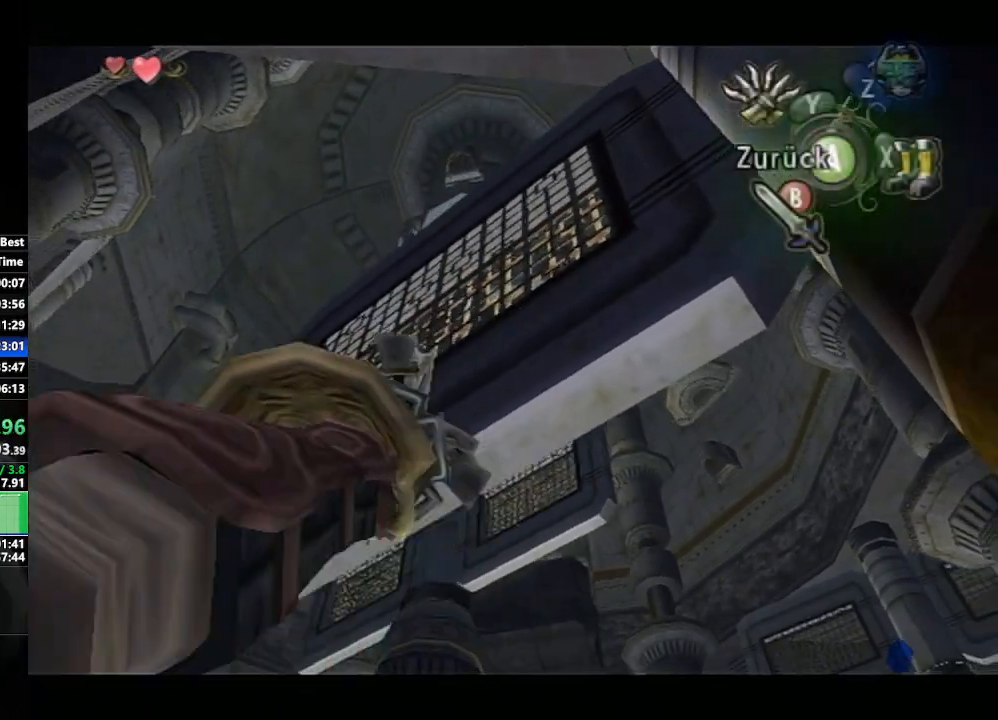
{"buttons": [], "left_stick": "center", "right_stick": "center", "events": [[17, "left_stick", "center"], [33, "Y", "up"]]}
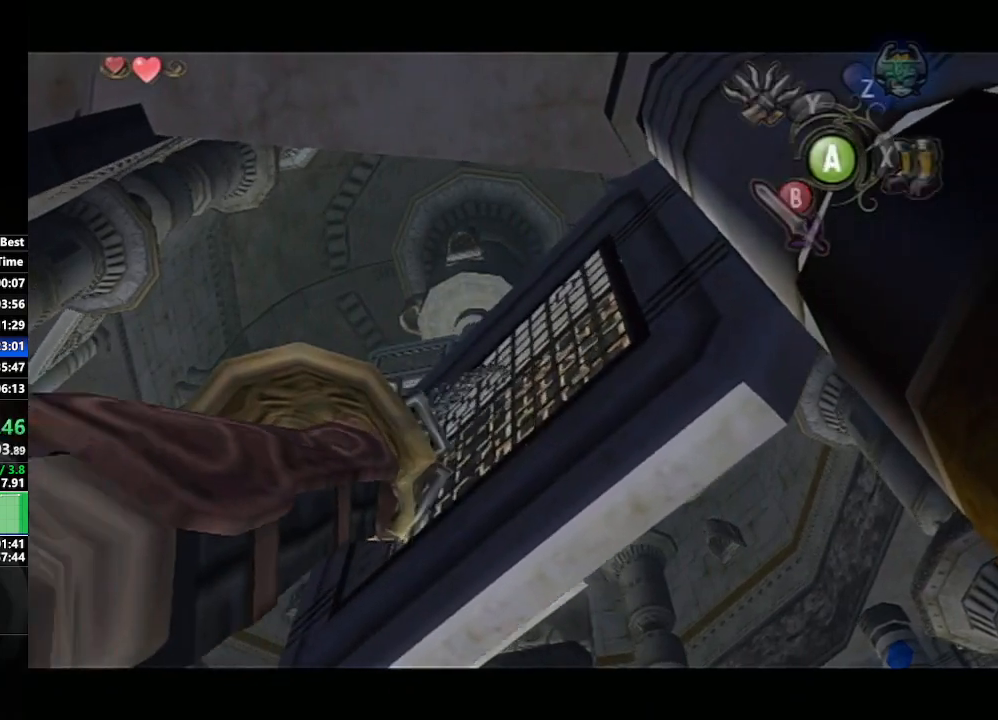
{"buttons": ["Y"], "left_stick": "center", "right_stick": "center", "events": [[467, "Y", "down"]]}
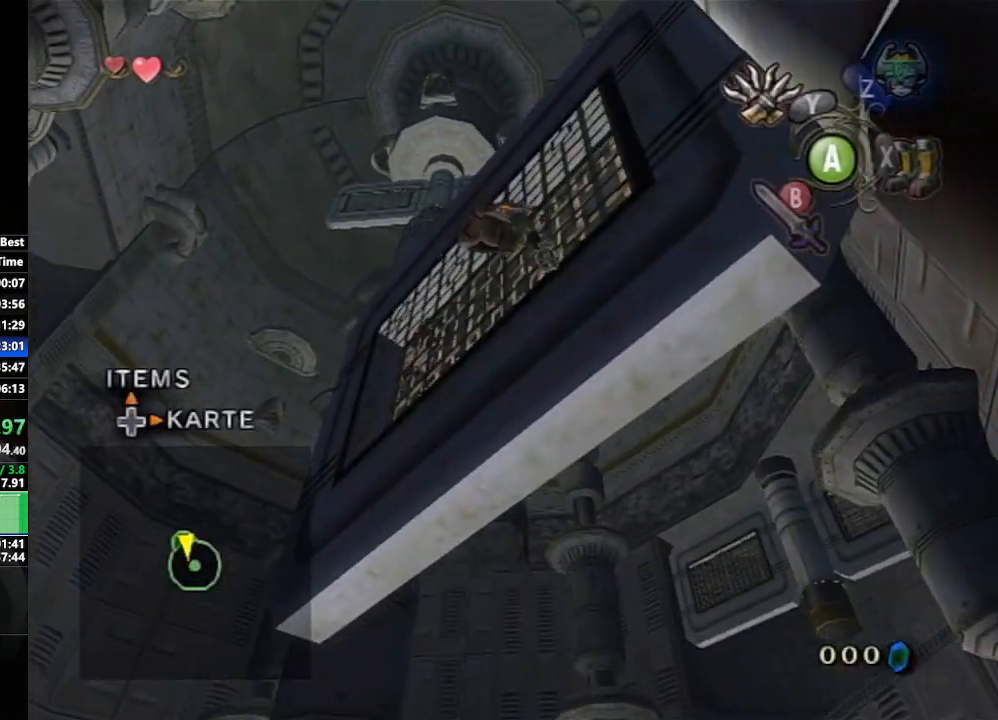
{"buttons": ["Y"], "left_stick": "center", "right_stick": "center", "events": []}
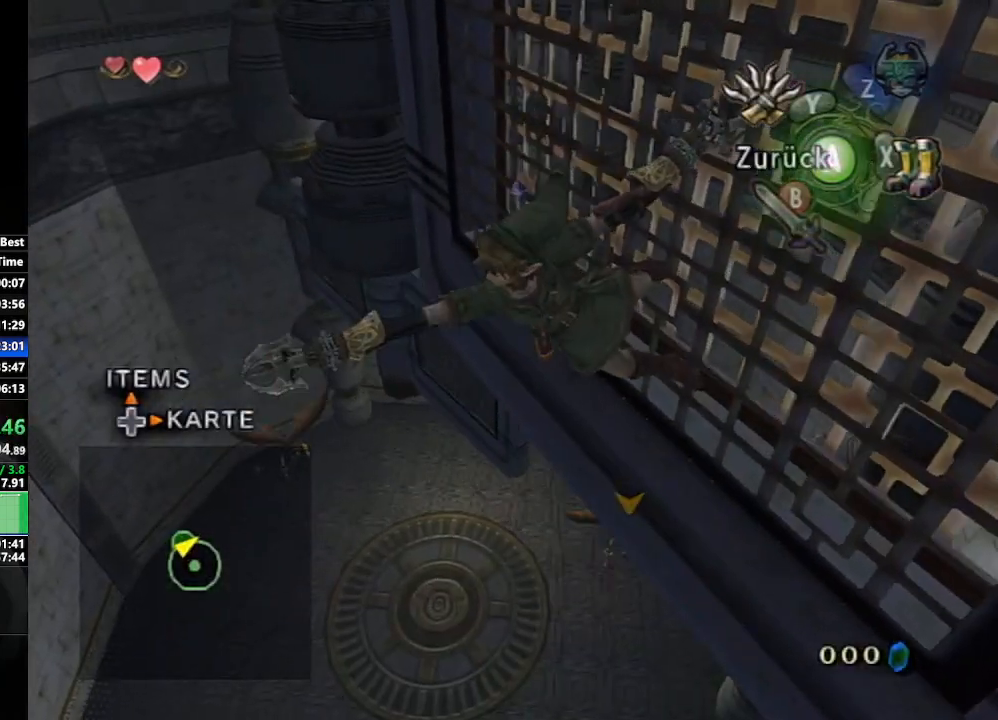
{"buttons": ["Y"], "left_stick": "down-right", "right_stick": "center", "events": [[233, "left_stick", "down-right"]]}
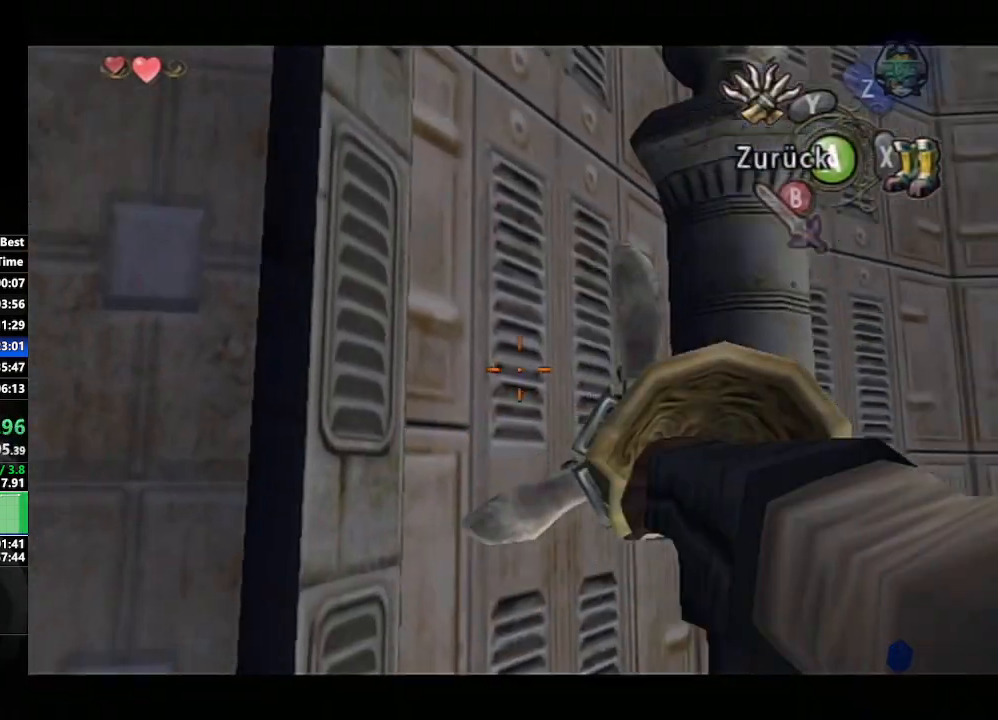
{"buttons": ["Y"], "left_stick": "down-right", "right_stick": "center", "events": []}
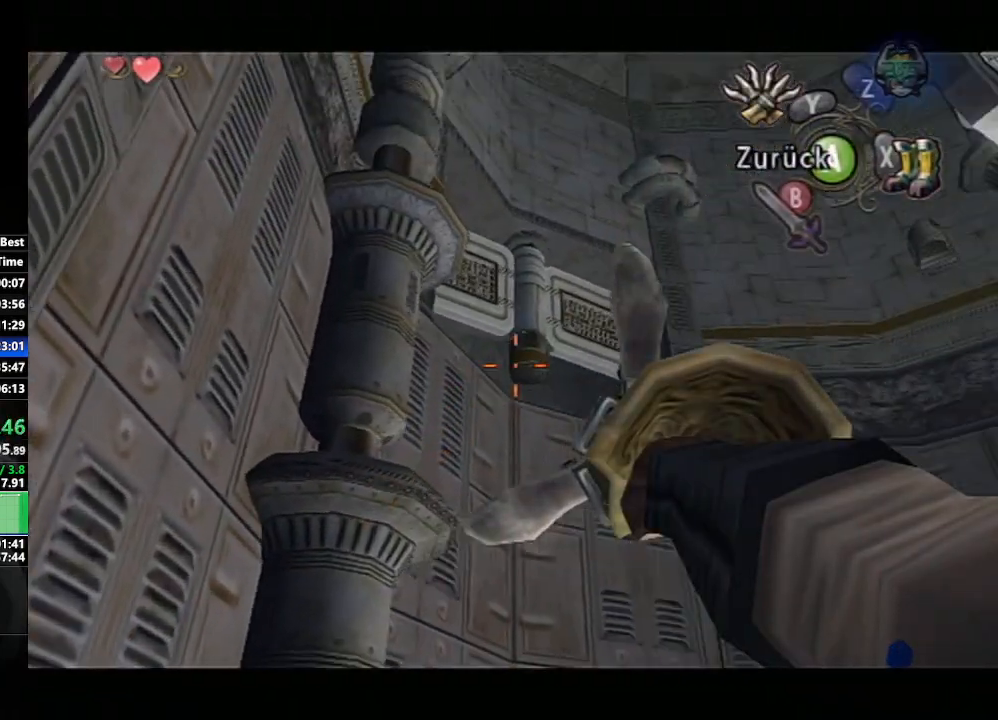
{"buttons": ["Y"], "left_stick": "center", "right_stick": "center", "events": [[217, "left_stick", "right"], [333, "left_stick", "center"]]}
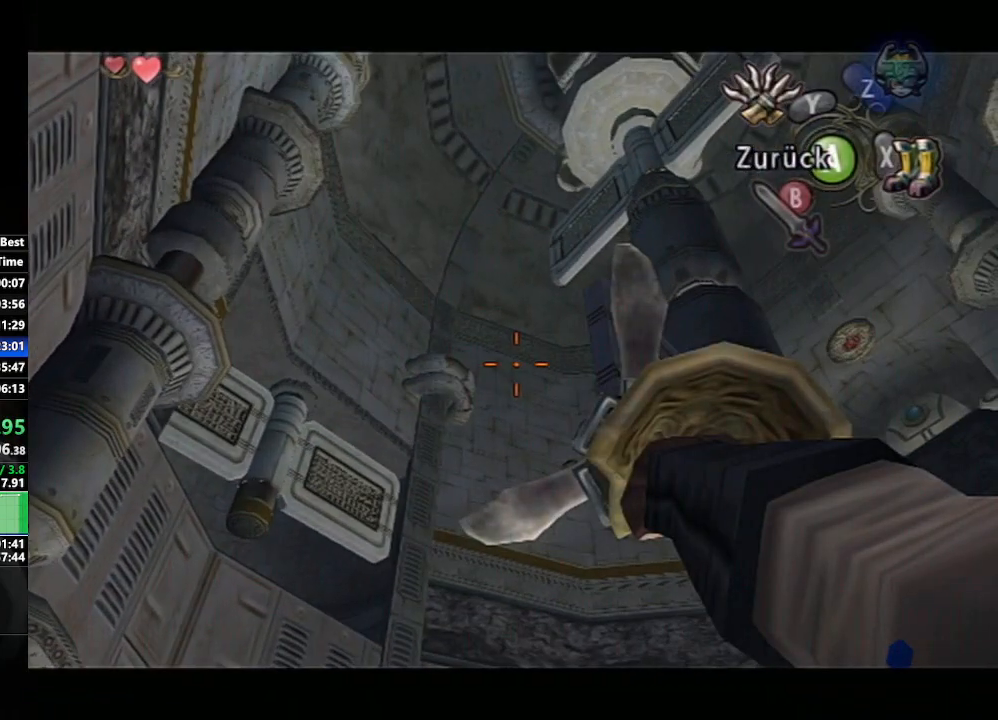
{"buttons": [], "left_stick": "center", "right_stick": "center", "events": [[50, "left_stick", "up-right"], [217, "left_stick", "center"], [400, "Y", "up"]]}
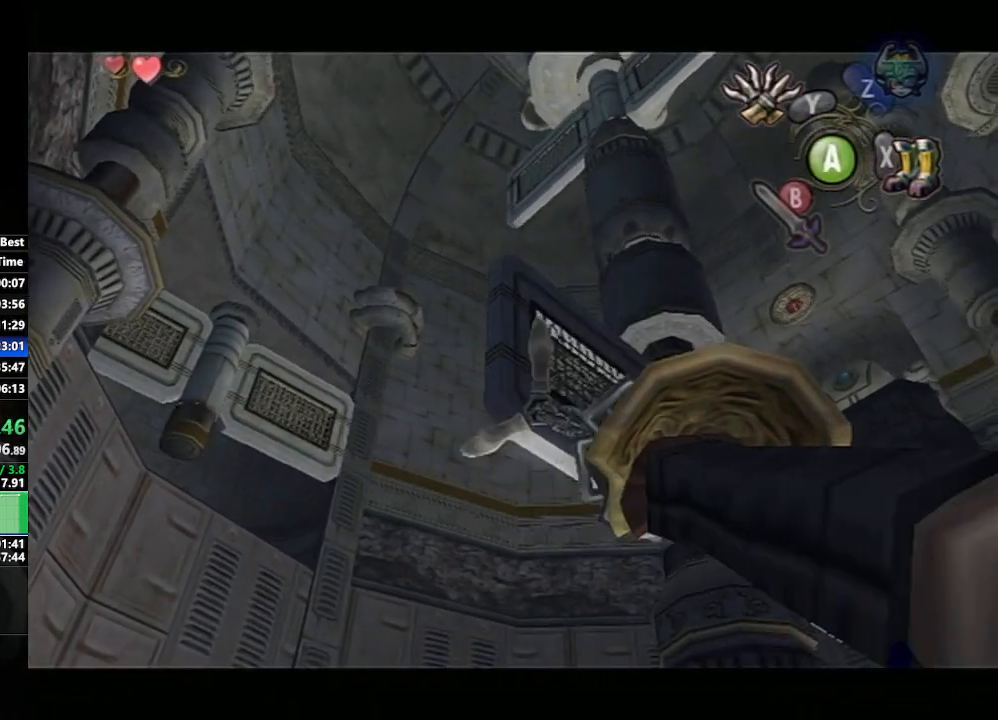
{"buttons": [], "left_stick": "center", "right_stick": "center", "events": []}
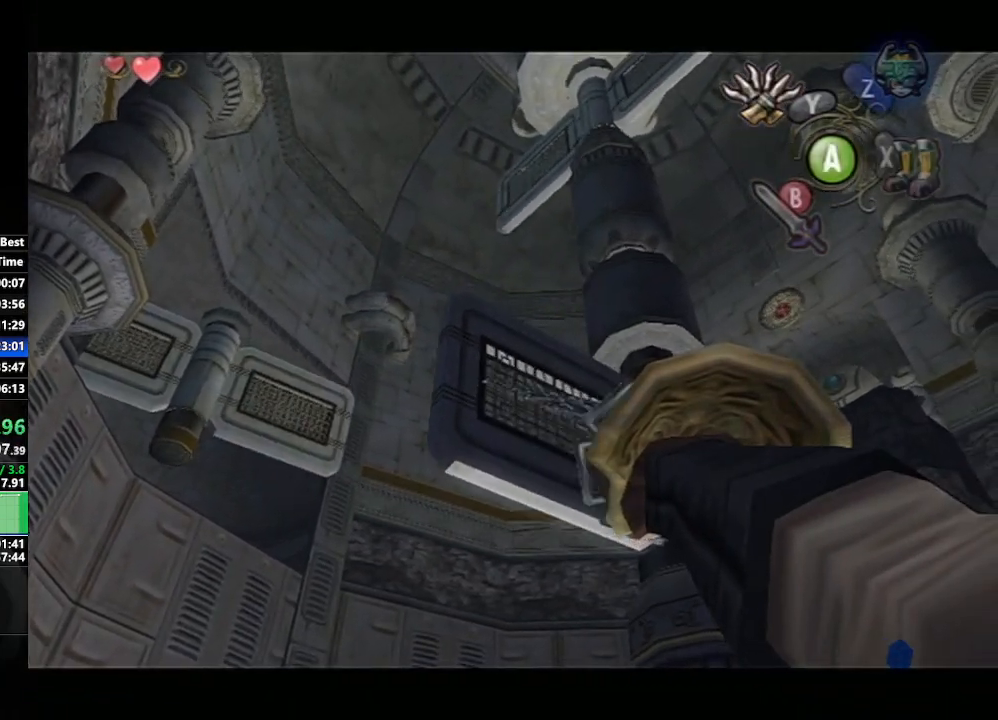
{"buttons": [], "left_stick": "center", "right_stick": "center", "events": []}
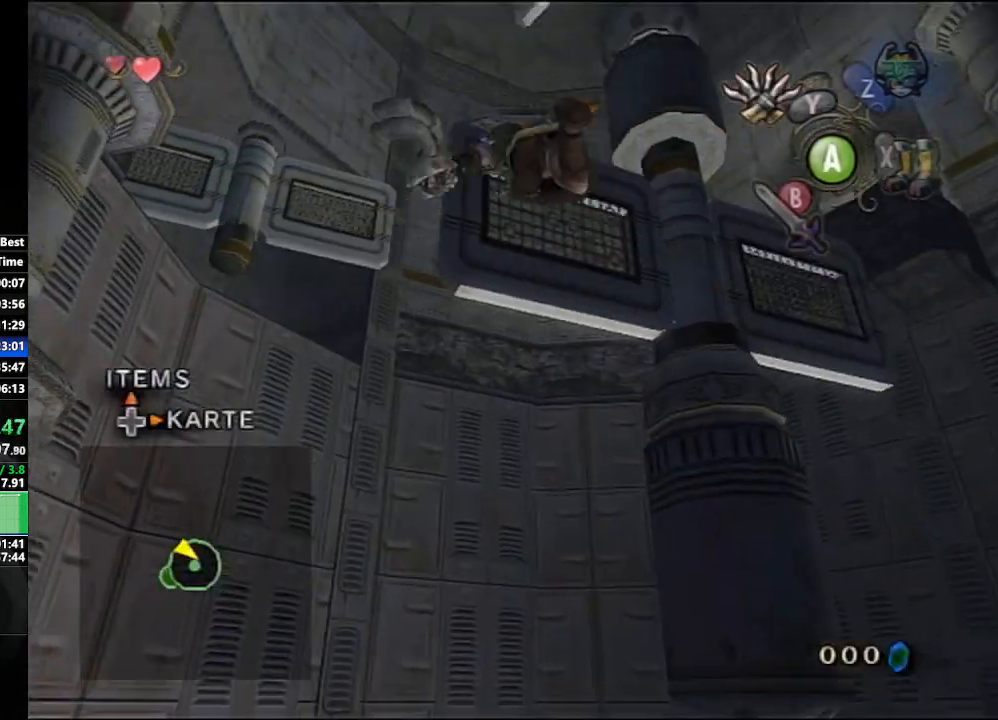
{"buttons": ["L1"], "left_stick": "center", "right_stick": "center", "events": [[467, "L1", "down"]]}
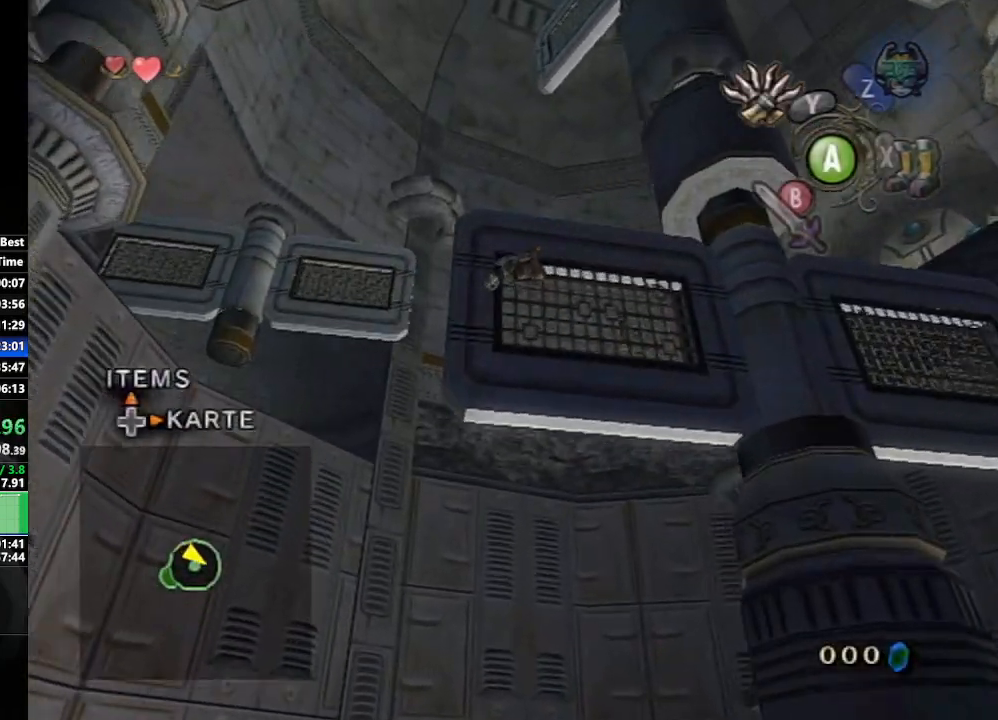
{"buttons": ["Y"], "left_stick": "center", "right_stick": "center", "events": [[367, "Y", "down"], [500, "L1", "up"]]}
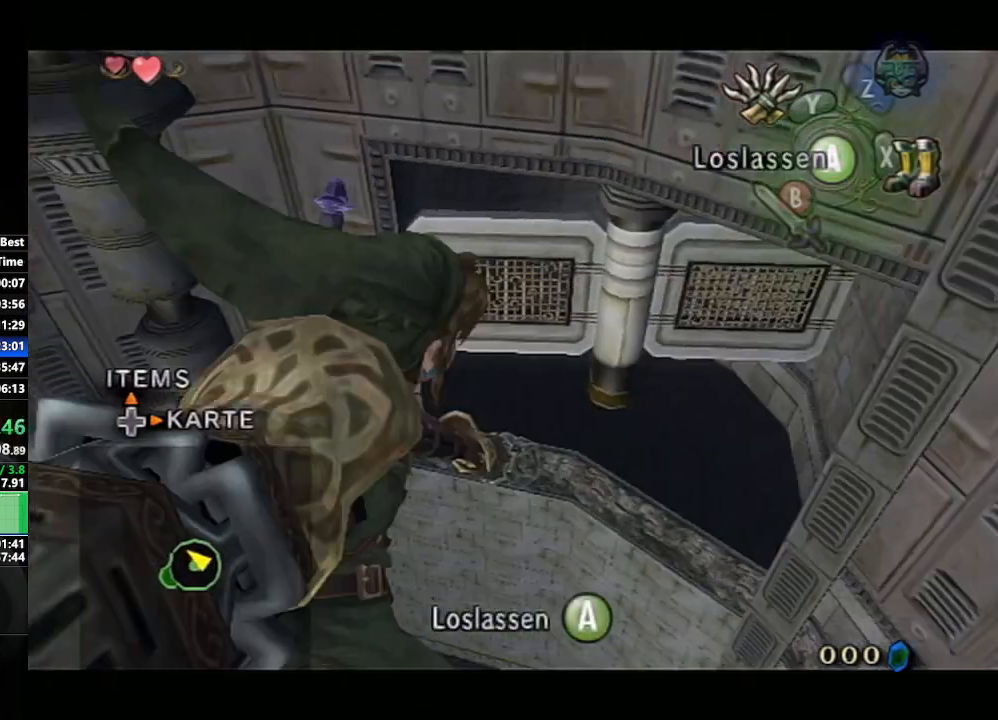
{"buttons": ["Y"], "left_stick": "right", "right_stick": "center", "events": [[183, "left_stick", "right"]]}
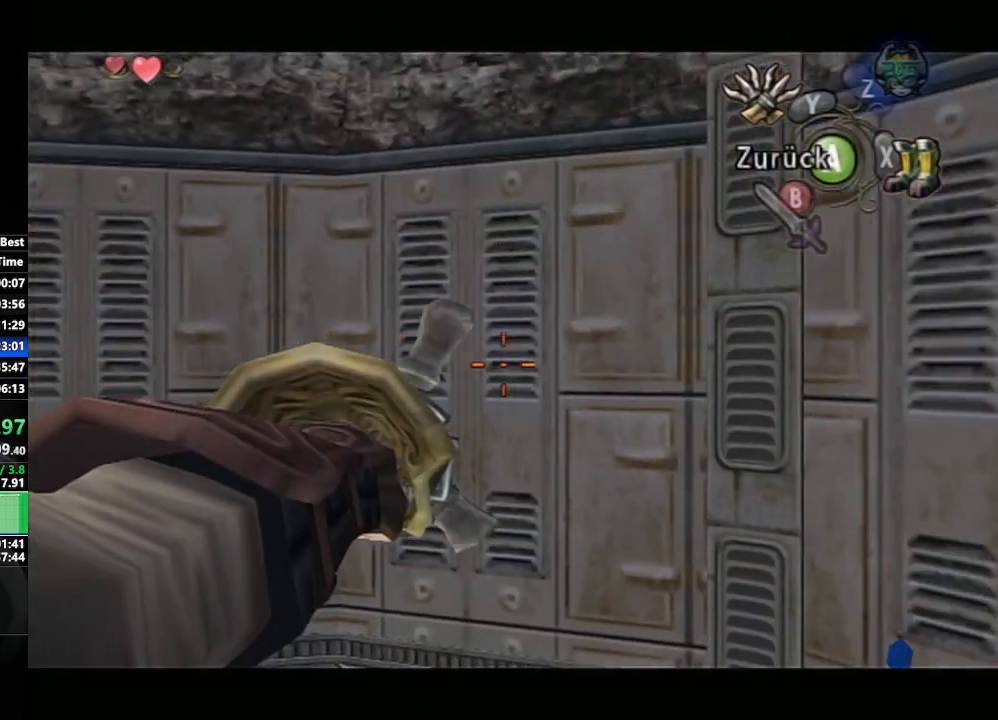
{"buttons": ["Y"], "left_stick": "down-right", "right_stick": "center", "events": [[50, "left_stick", "down-right"]]}
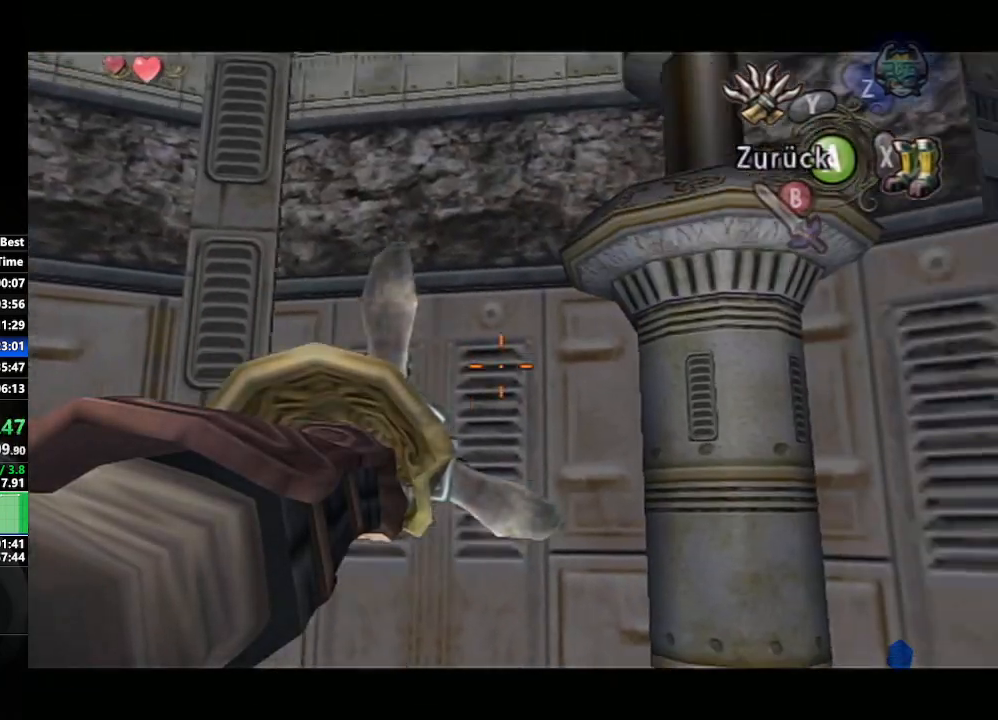
{"buttons": ["Y"], "left_stick": "down-right", "right_stick": "center", "events": []}
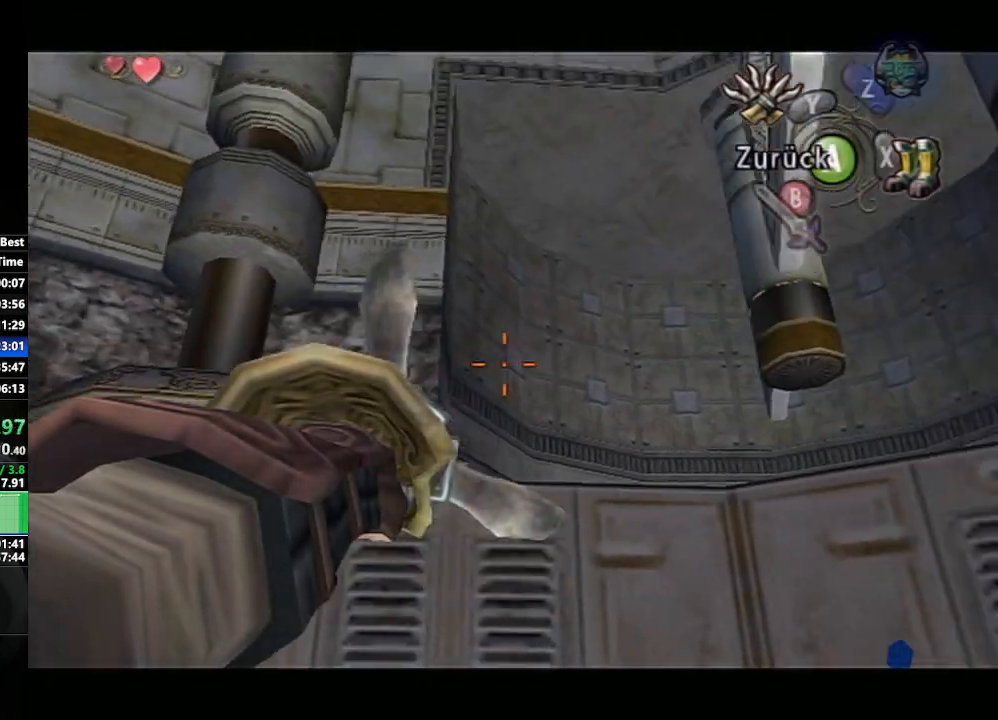
{"buttons": ["Y"], "left_stick": "center", "right_stick": "center", "events": [[167, "left_stick", "center"], [317, "left_stick", "down-left"], [467, "left_stick", "center"]]}
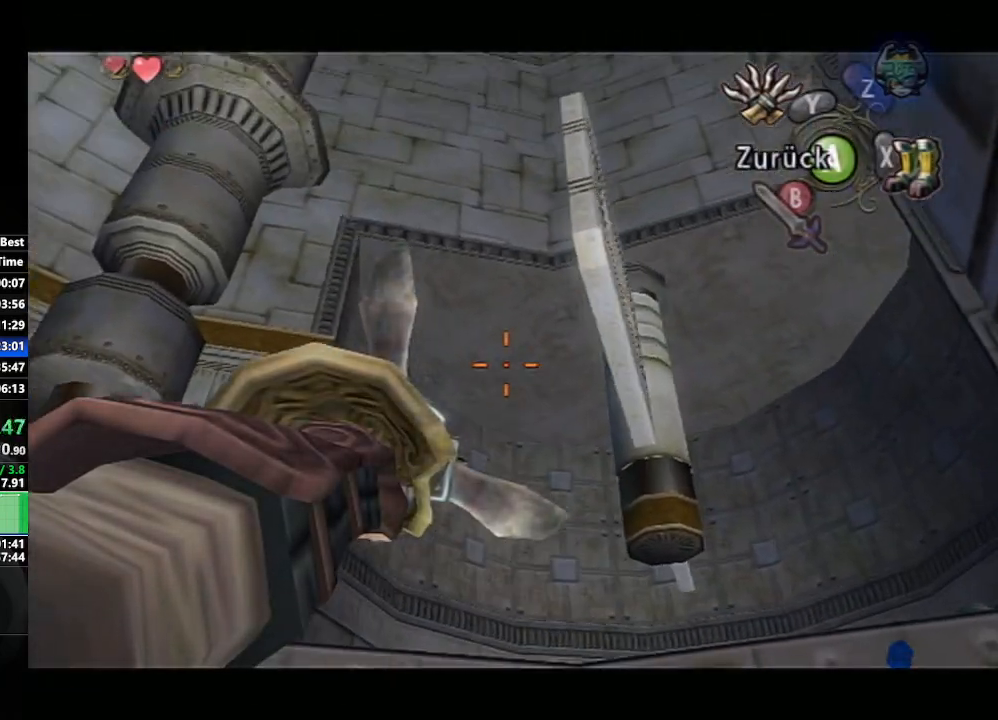
{"buttons": ["Y"], "left_stick": "center", "right_stick": "center", "events": [[300, "left_stick", "down"], [383, "left_stick", "center"]]}
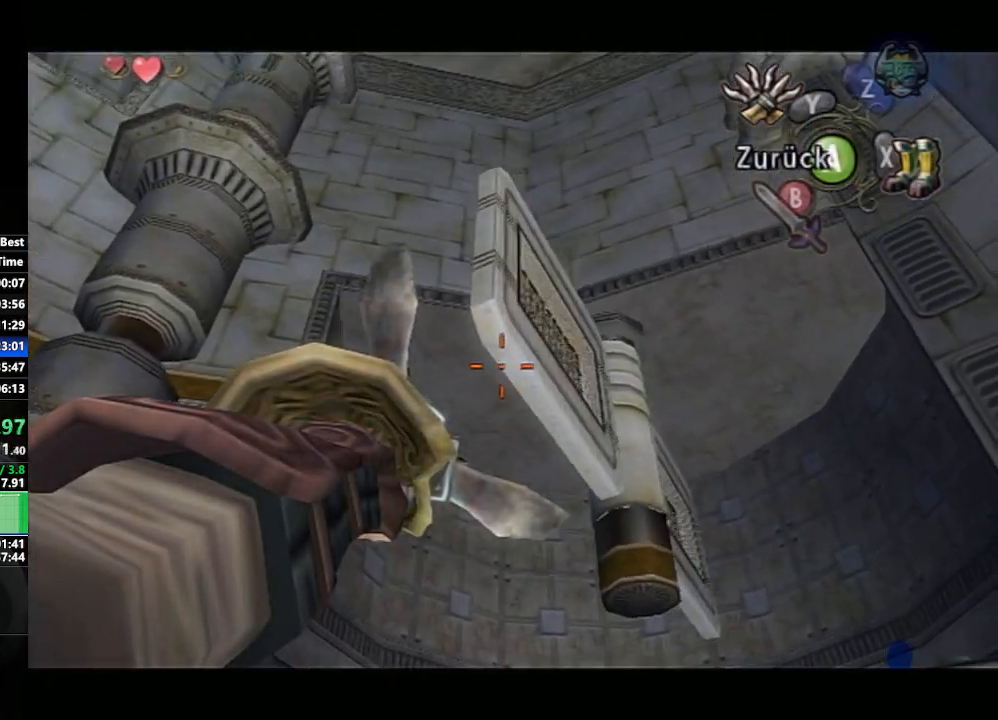
{"buttons": [], "left_stick": "center", "right_stick": "center", "events": [[167, "Y", "up"]]}
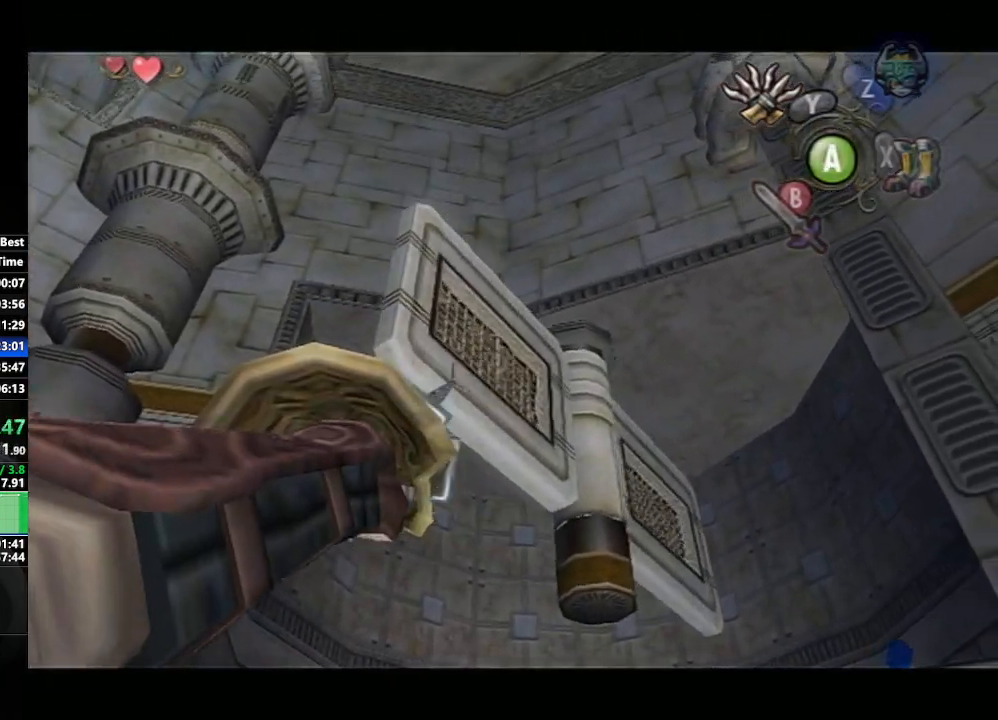
{"buttons": [], "left_stick": "center", "right_stick": "center", "events": []}
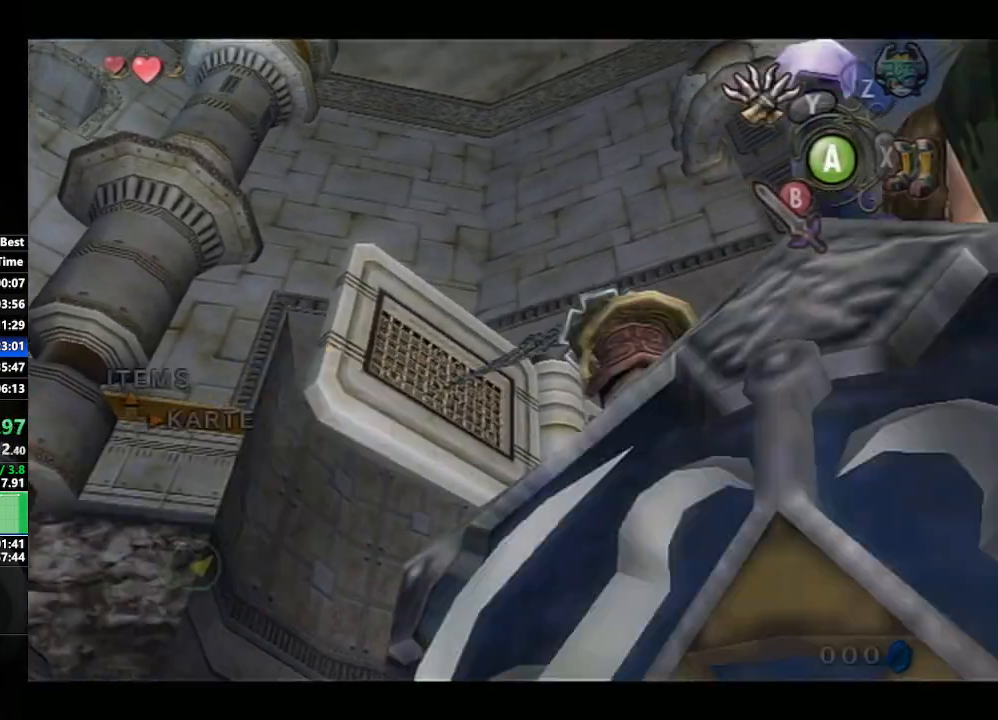
{"buttons": ["L1"], "left_stick": "center", "right_stick": "center", "events": [[133, "L1", "down"]]}
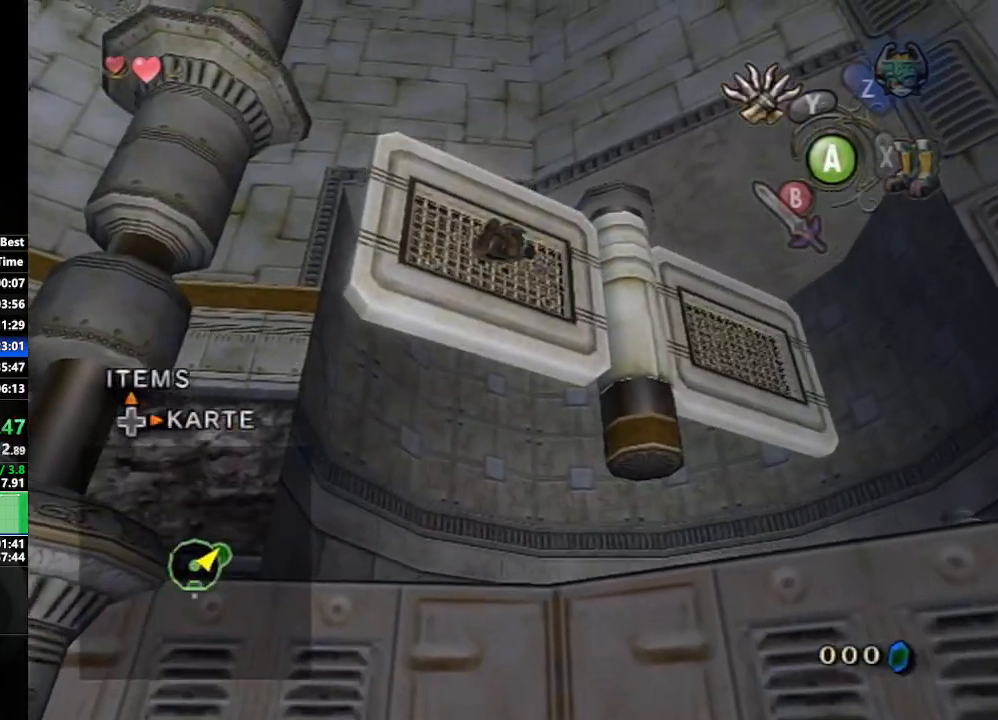
{"buttons": ["Y", "L1"], "left_stick": "center", "right_stick": "center", "events": [[183, "Y", "down"]]}
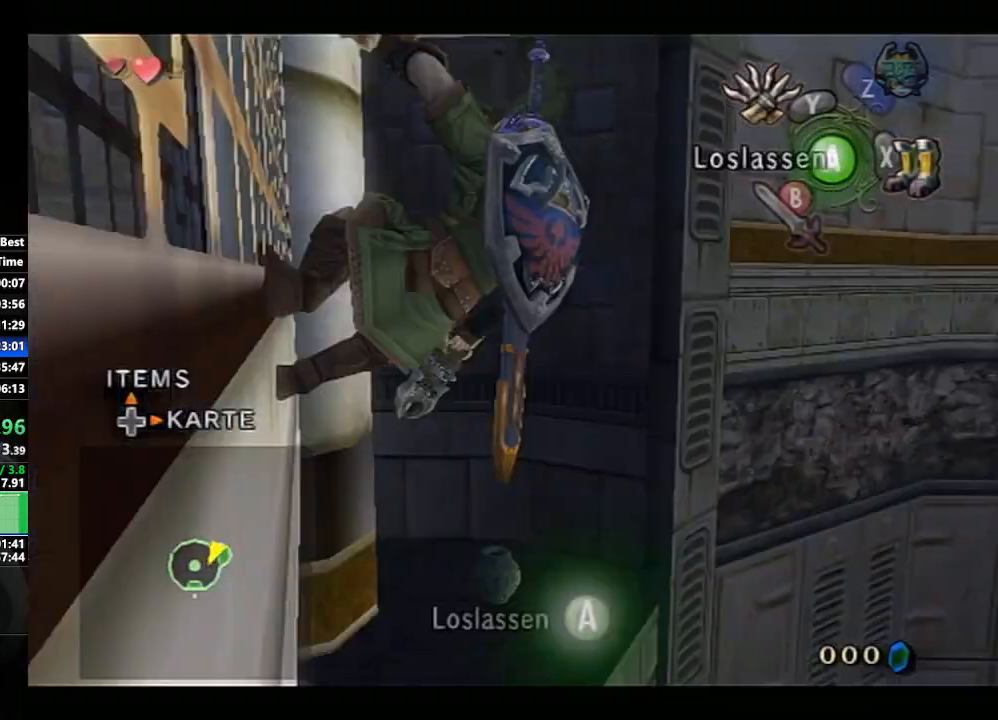
{"buttons": ["Y"], "left_stick": "down", "right_stick": "center", "events": [[133, "left_stick", "down"], [183, "L1", "up"]]}
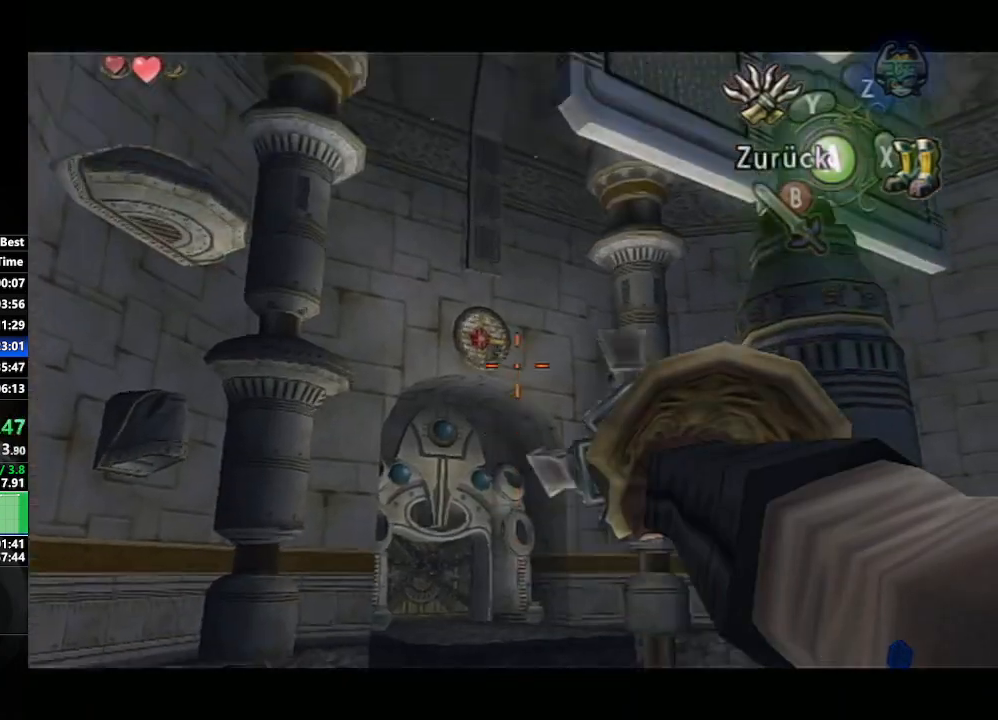
{"buttons": ["Y"], "left_stick": "center", "right_stick": "center", "events": [[83, "left_stick", "down-right"], [250, "Y", "up"], [267, "left_stick", "center"], [483, "Y", "down"]]}
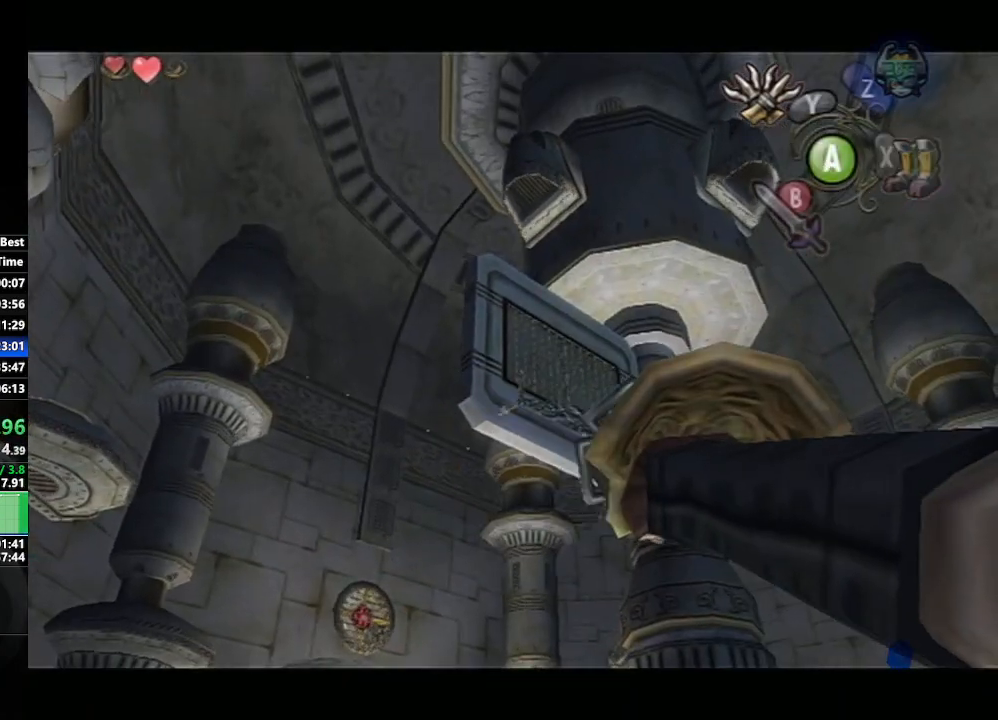
{"buttons": ["Y"], "left_stick": "center", "right_stick": "center", "events": [[133, "Y", "up"], [467, "Y", "down"]]}